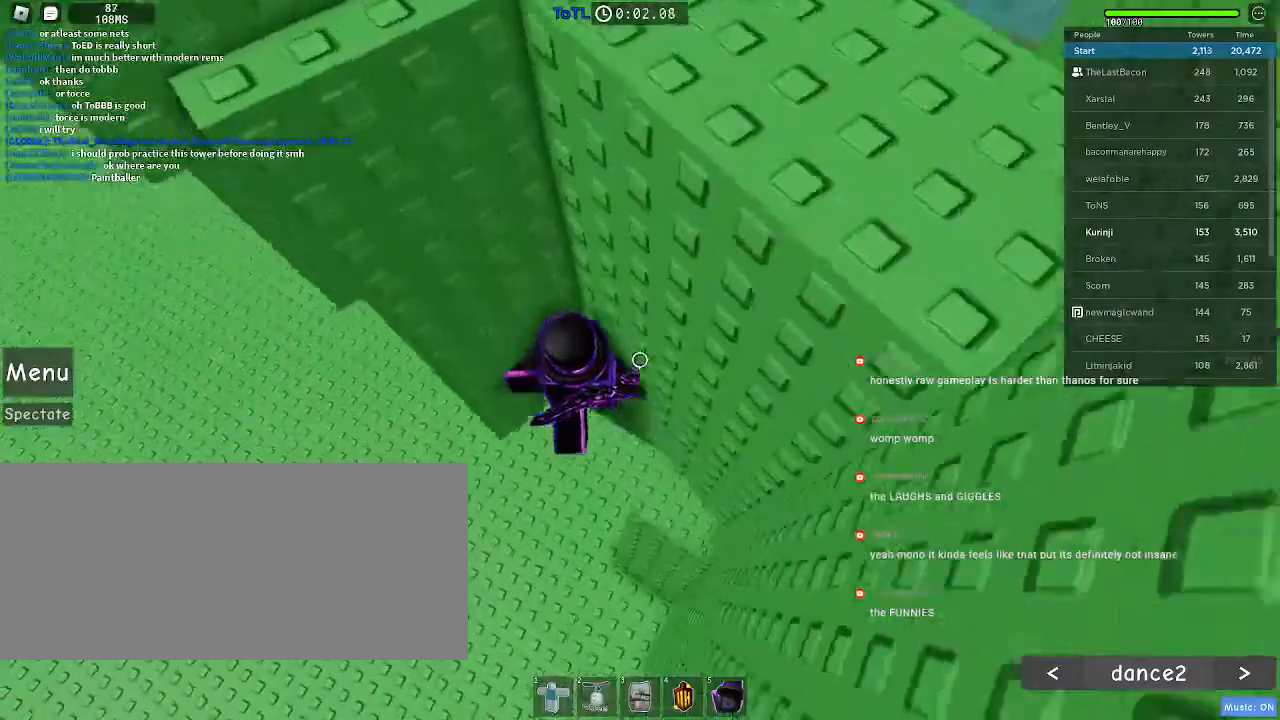
Gameplay with keyboard and mouse; each line is a JSON object with the keys and mouse buttons held at the frame after it. "events" lists presses ("down") and releases ("up") of "a", "ctrl", "d", "e", "f", "q", "r", "s", "shift", "space", "tab", "w", "mouse_left", "mouse_wheel", "mouse_right", "mouse_mb4" and "mouse_mb5" between this image and that frame as [ms after this image, input, new state], when the widget could be followed in between. "mouse_left", "mouse_wheel", "mouse_right", "mouse_mb4", "mouse_mb5" = the "left", "wheel", "right", "mb4", "mb5" buttons of the "mouse" list. No other keys are recorded. "wheel" means that the mouse wheel is clicked or scrolled. Mouse movement is not recorded.
{"keys": ["a"], "mouse": [], "events": [[116, "w", "up"], [183, "a", "down"], [316, "space", "down"], [416, "space", "up"]]}
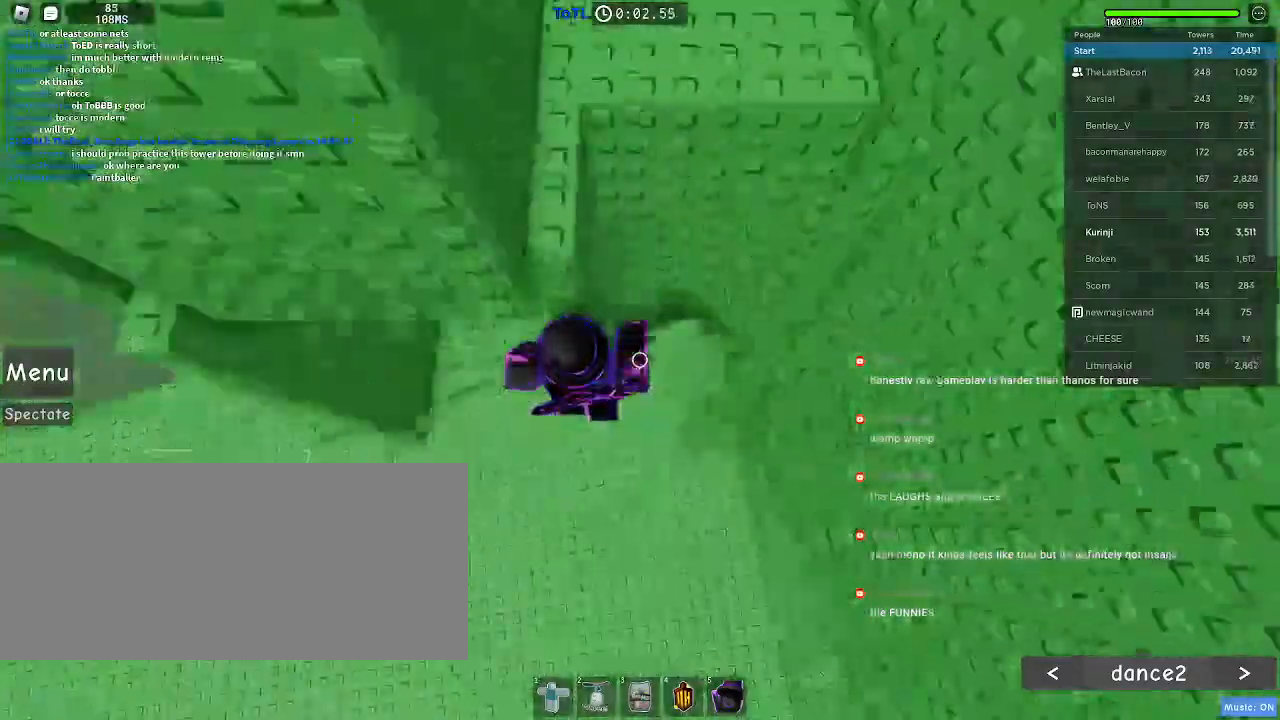
{"keys": ["a"], "mouse": [], "events": []}
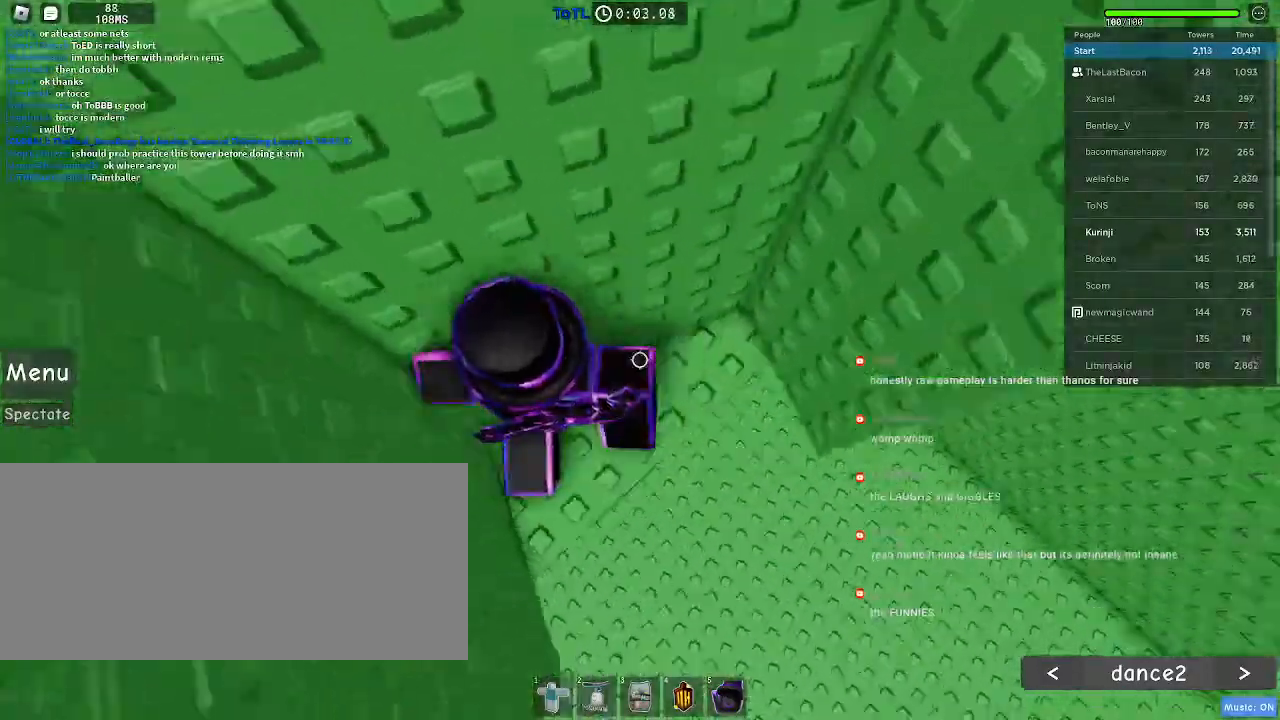
{"keys": ["a"], "mouse": [], "events": [[366, "space", "down"], [466, "space", "up"]]}
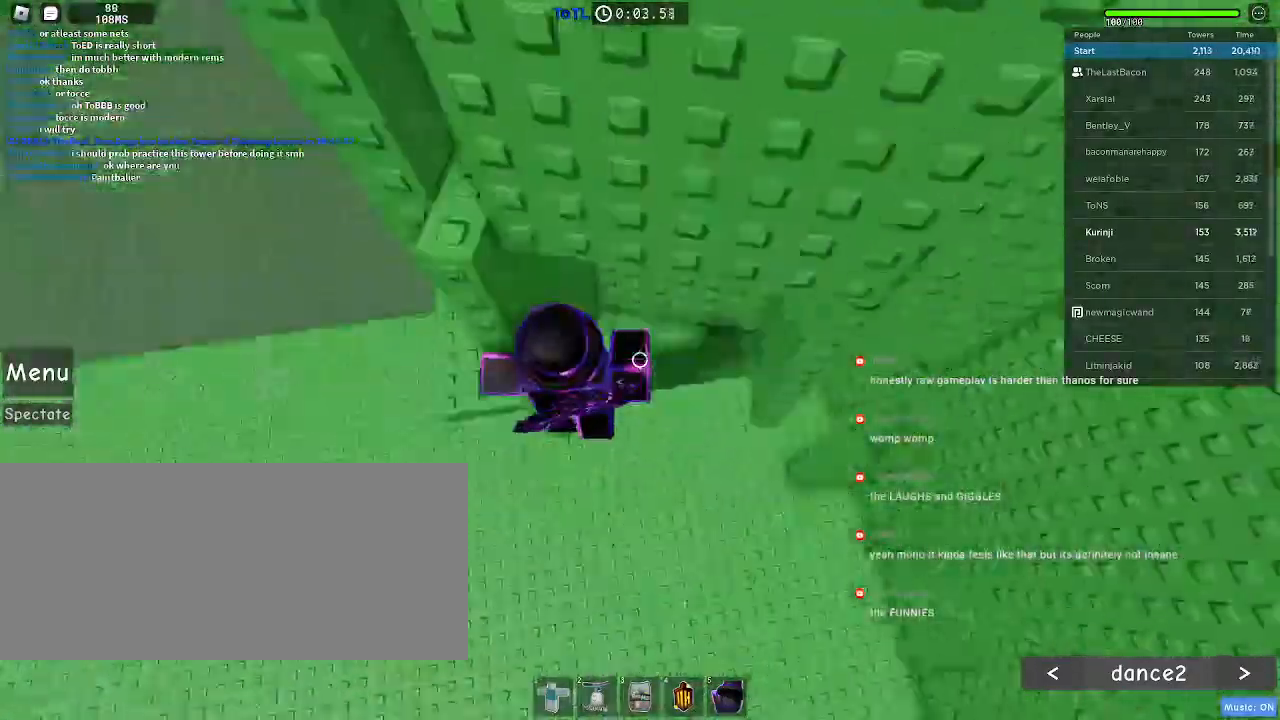
{"keys": ["a"], "mouse": [], "events": []}
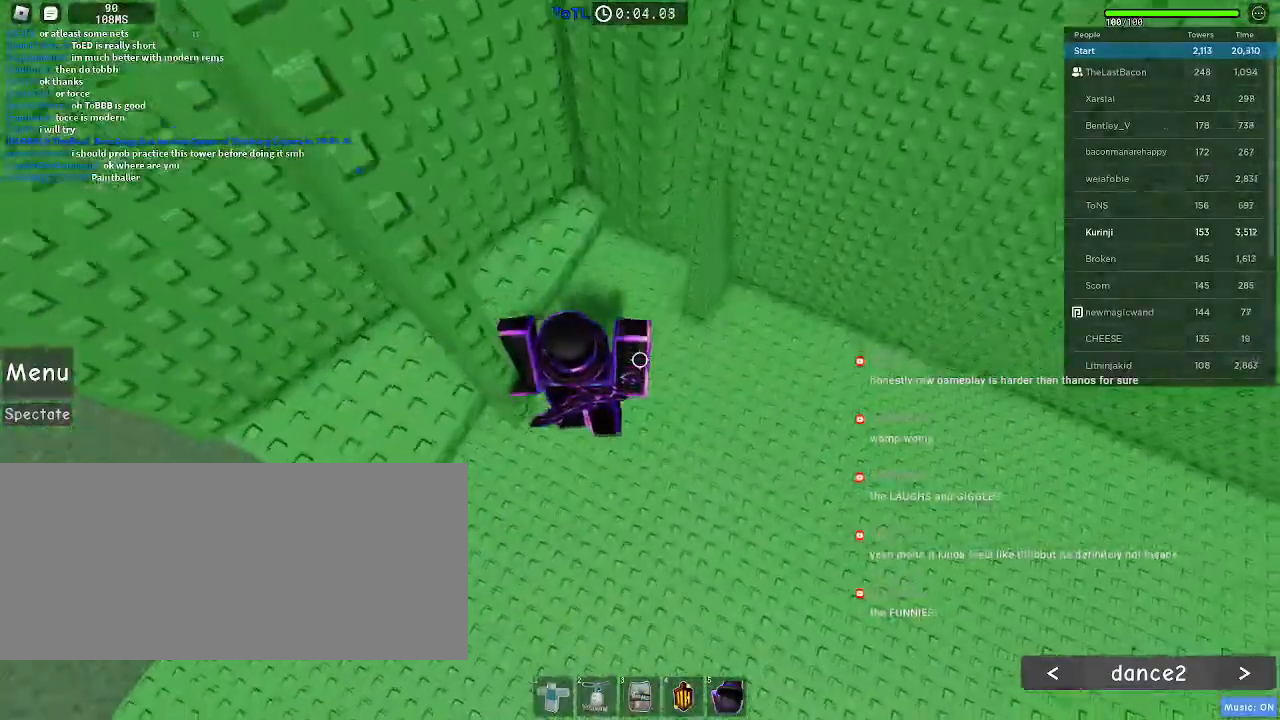
{"keys": ["d", "w"], "mouse": [], "events": [[66, "a", "up"], [100, "w", "down"], [116, "d", "down"]]}
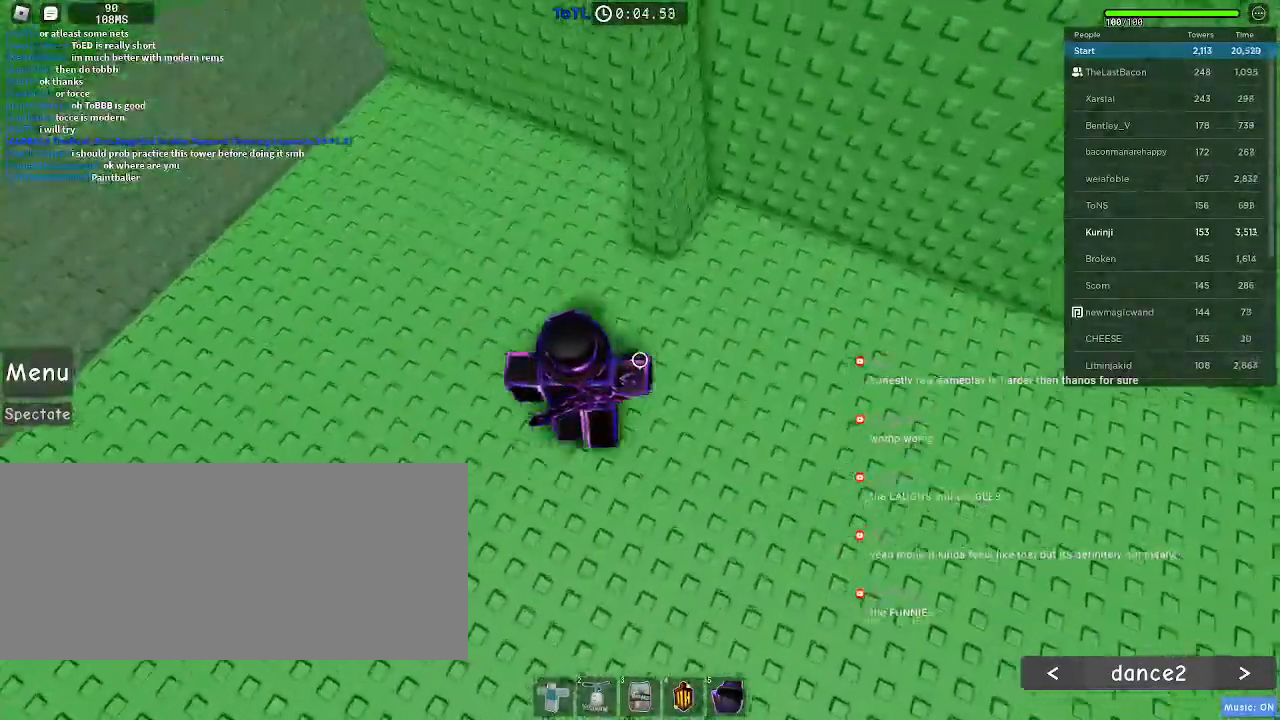
{"keys": ["space", "w"], "mouse": [], "events": [[150, "d", "up"], [233, "space", "down"]]}
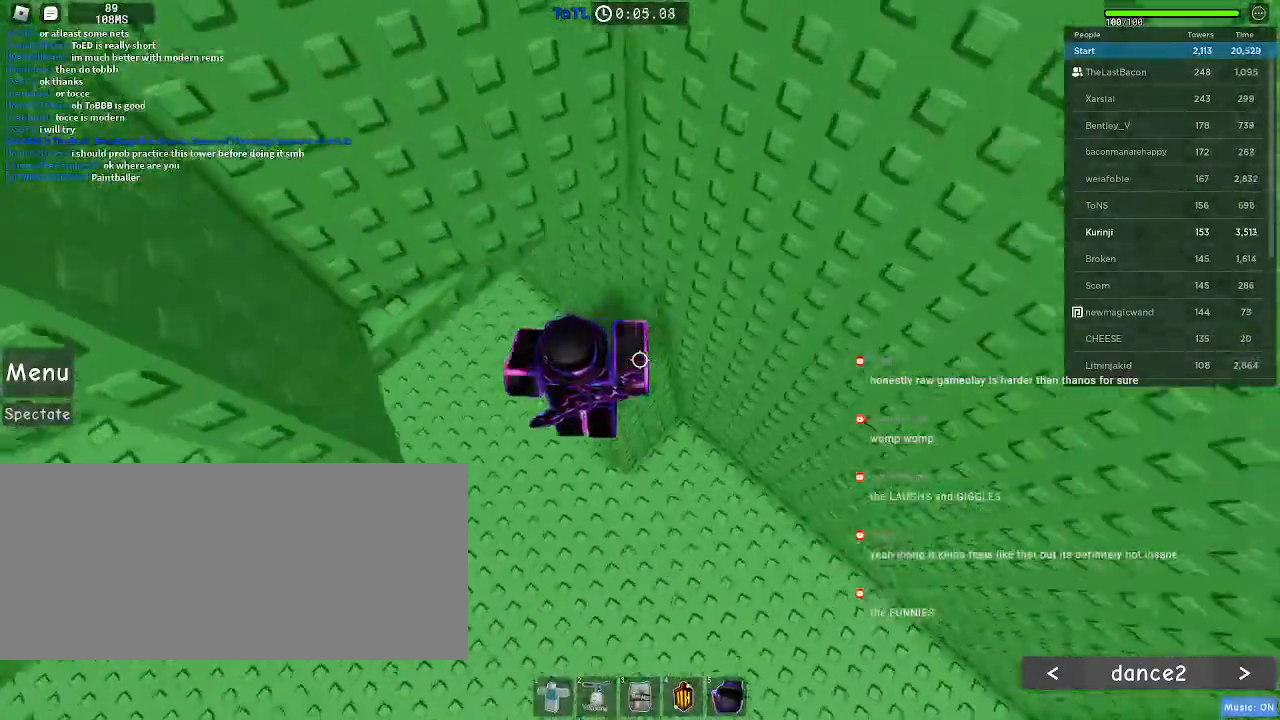
{"keys": ["w"], "mouse": [], "events": [[133, "space", "up"], [250, "a", "down"], [383, "a", "up"]]}
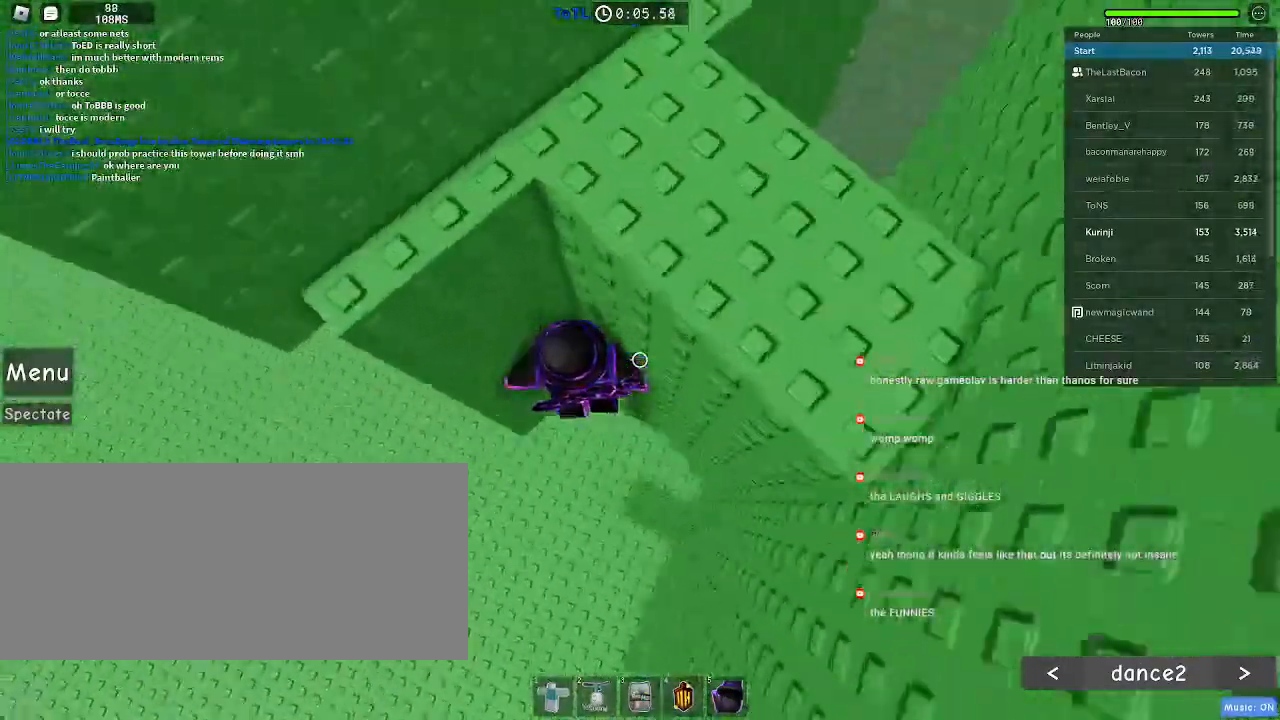
{"keys": ["a"], "mouse": [], "events": [[83, "w", "up"], [150, "a", "down"], [283, "space", "down"], [383, "space", "up"]]}
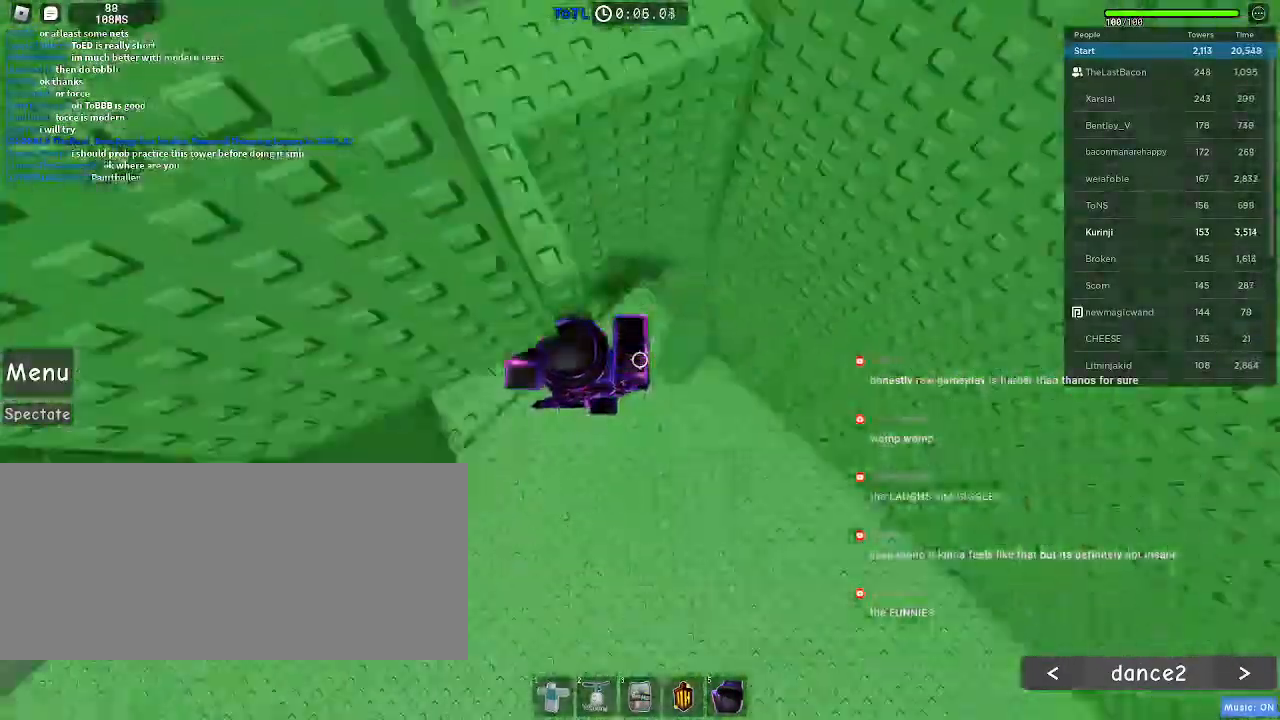
{"keys": ["a"], "mouse": [], "events": []}
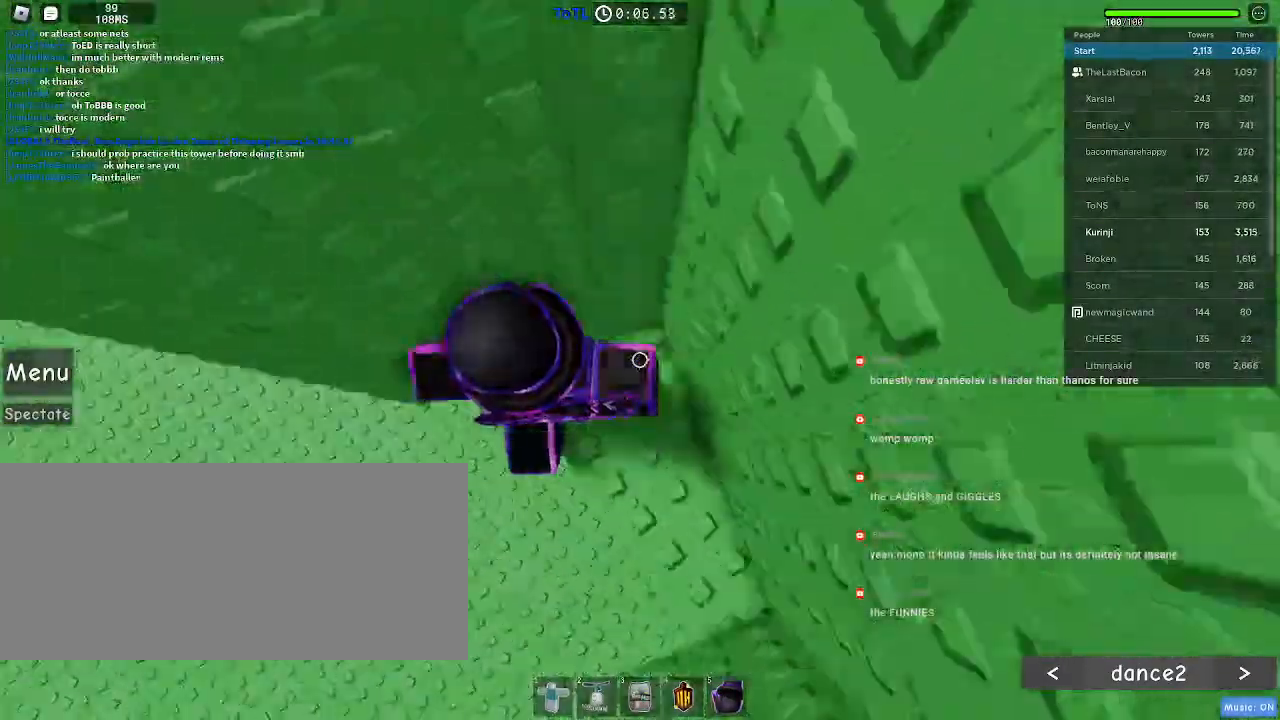
{"keys": ["a"], "mouse": [], "events": [[166, "space", "down"], [250, "space", "up"]]}
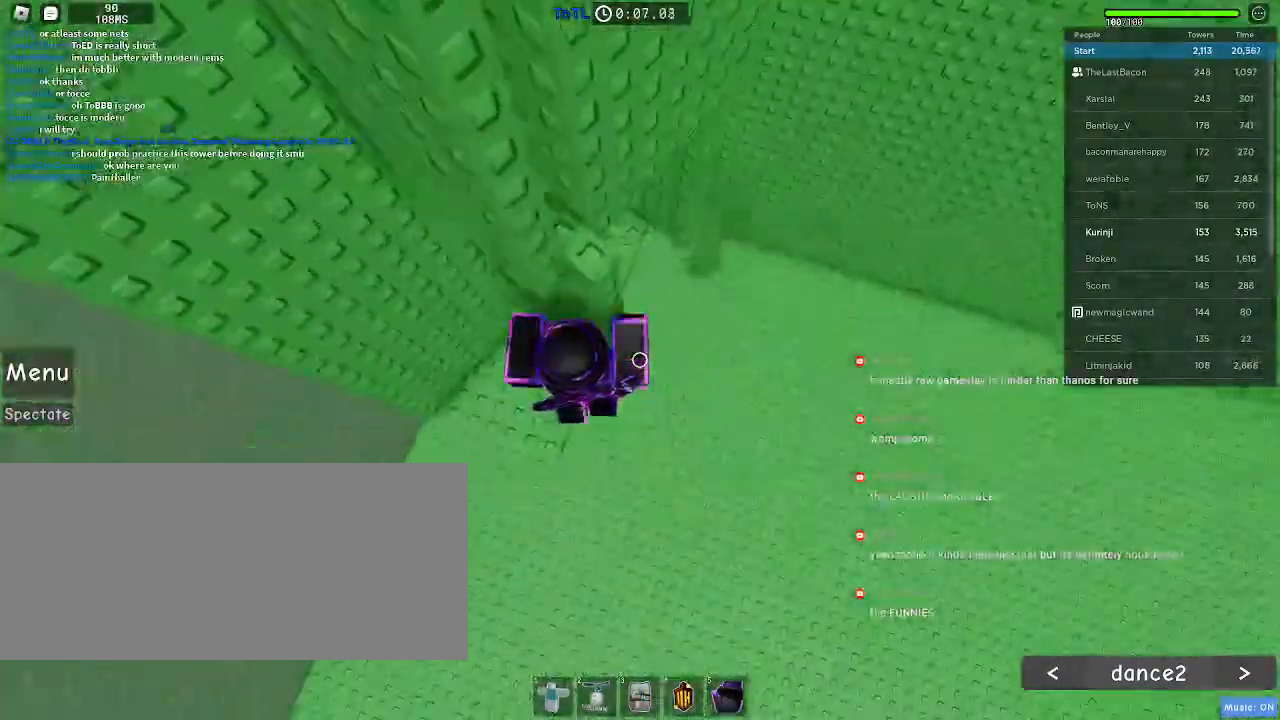
{"keys": ["a"], "mouse": [], "events": [[300, "space", "down"], [383, "space", "up"]]}
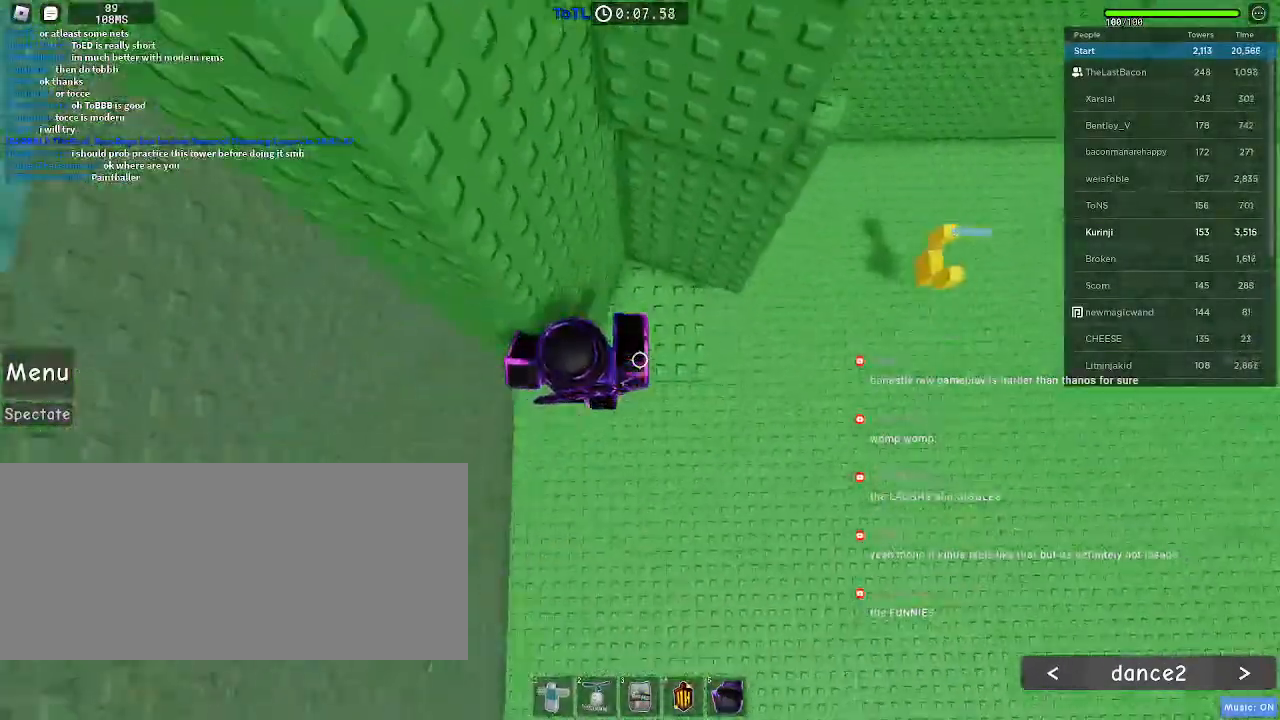
{"keys": ["a", "space"], "mouse": [], "events": [[116, "w", "down"], [200, "a", "up"], [283, "w", "up"], [400, "a", "down"], [466, "space", "down"]]}
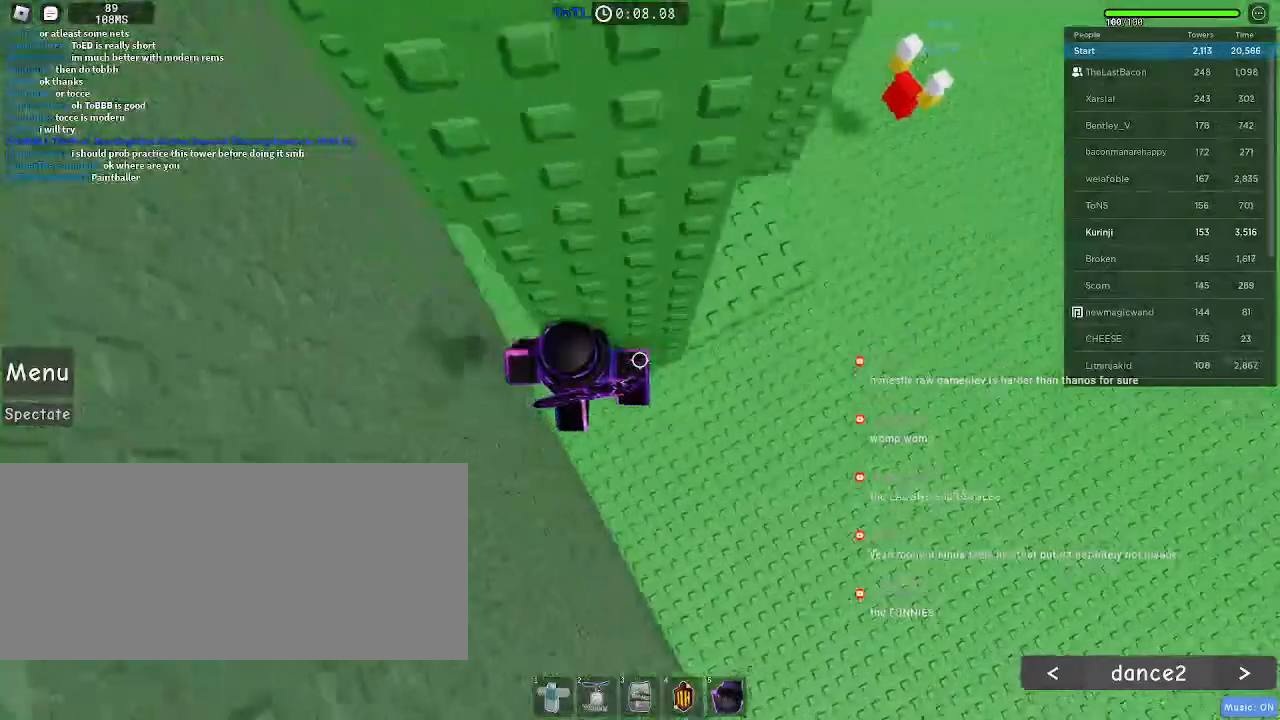
{"keys": ["a", "w"], "mouse": [], "events": [[66, "space", "up"], [466, "w", "down"]]}
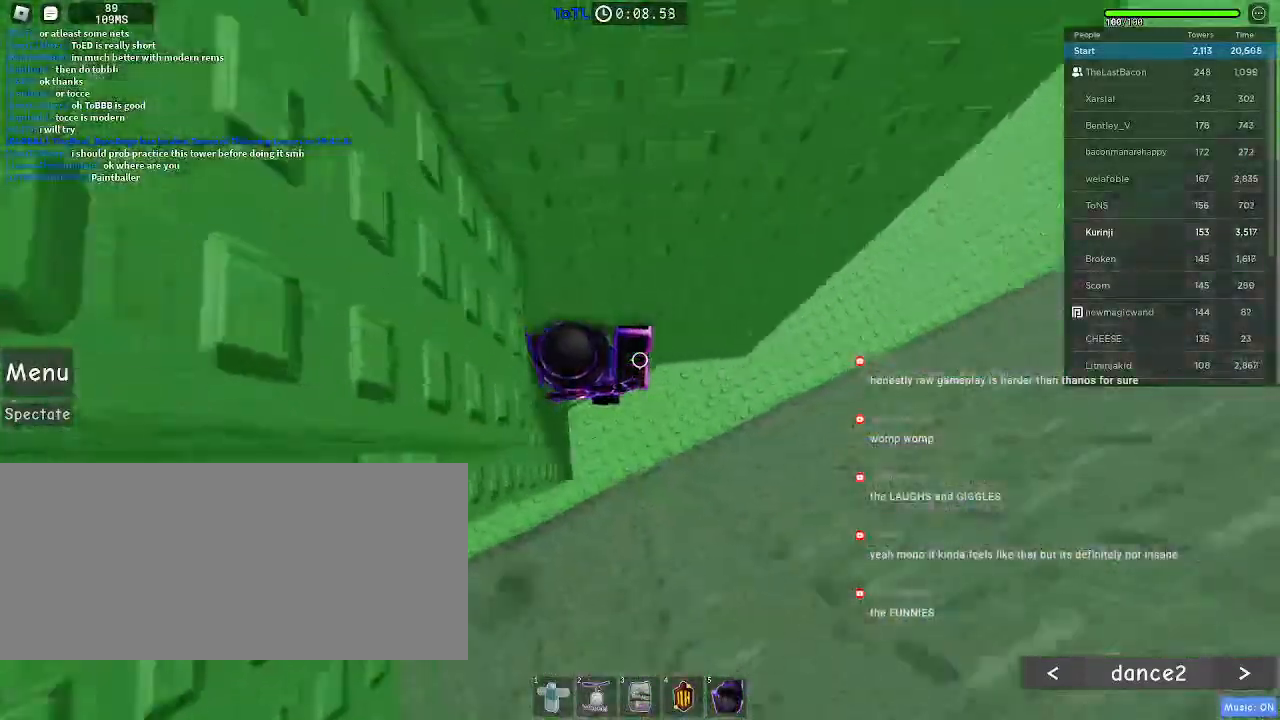
{"keys": ["a"], "mouse": [], "events": [[66, "a", "up"], [166, "w", "up"], [233, "a", "down"], [350, "space", "down"], [400, "space", "up"]]}
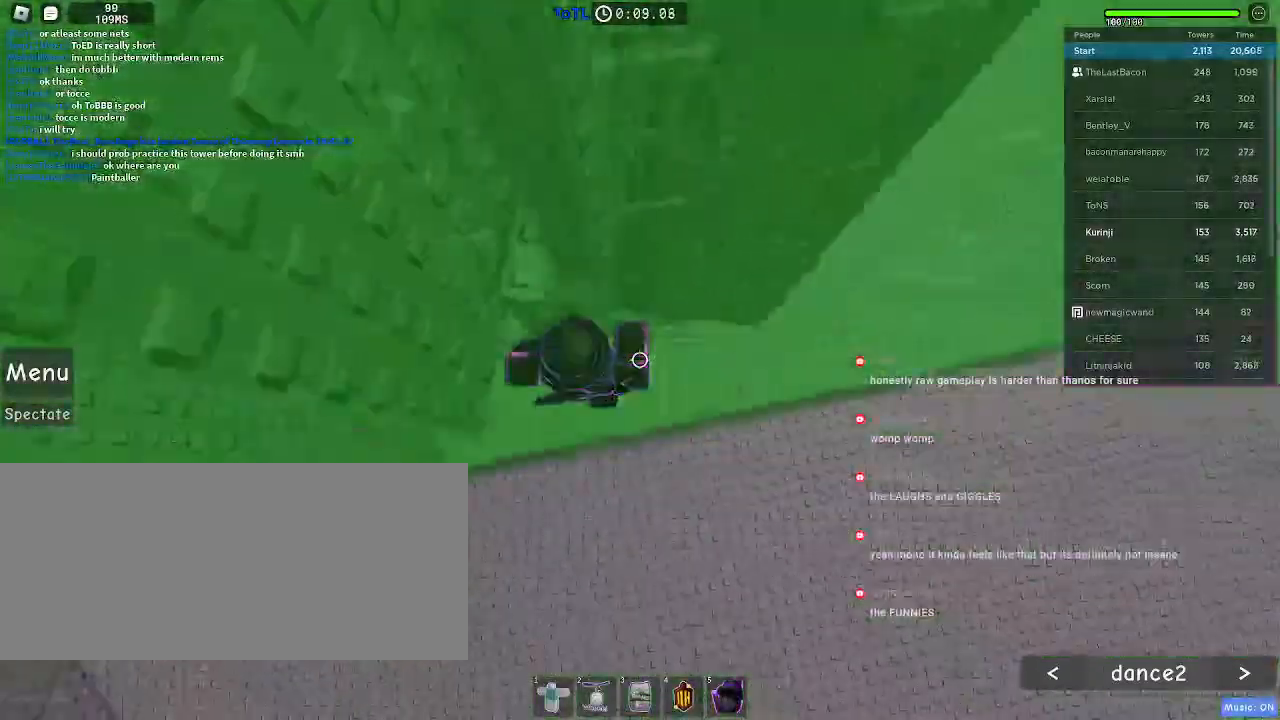
{"keys": ["a"], "mouse": [], "events": []}
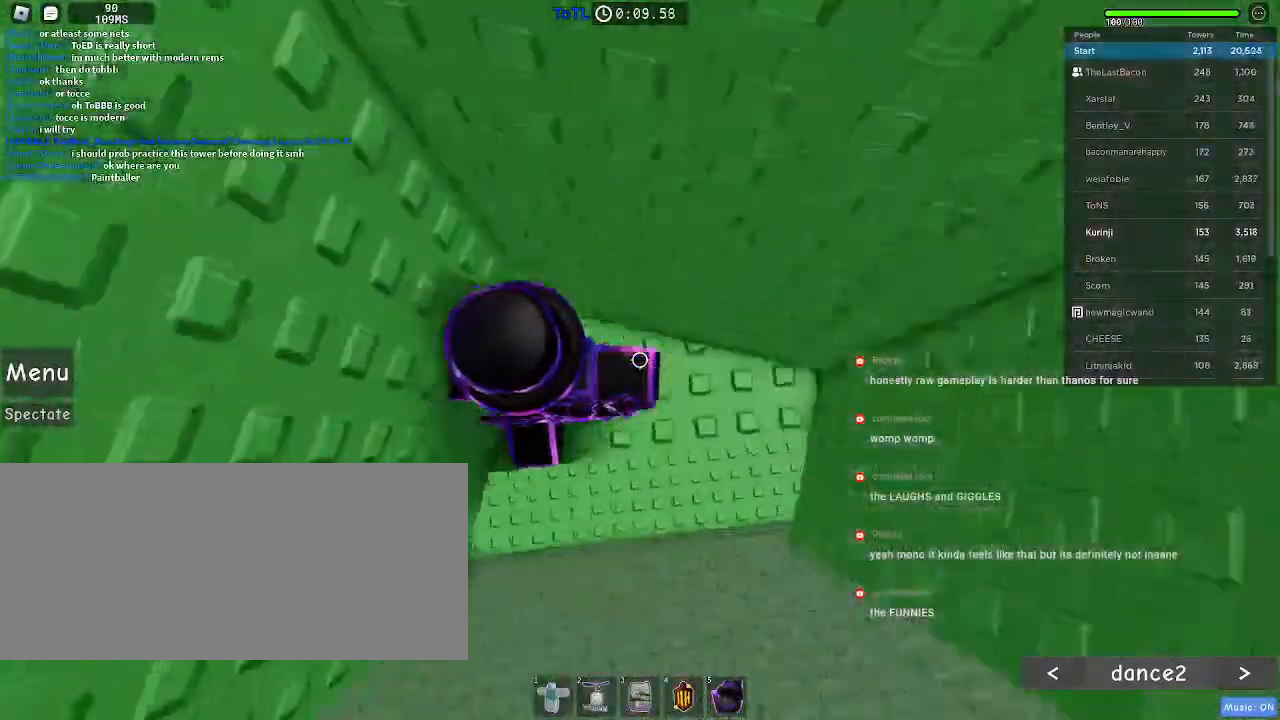
{"keys": ["a", "space"], "mouse": [], "events": [[50, "a", "up"], [233, "a", "down"], [500, "space", "down"]]}
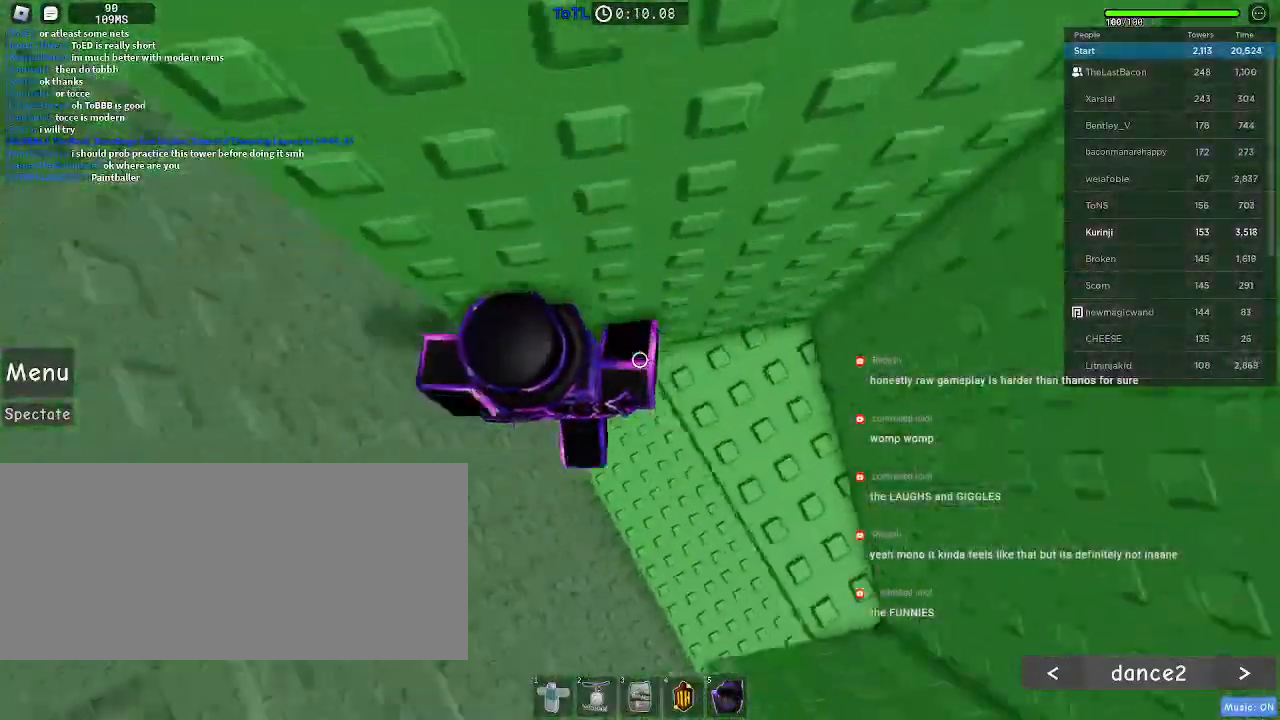
{"keys": ["a", "space"], "mouse": [], "events": []}
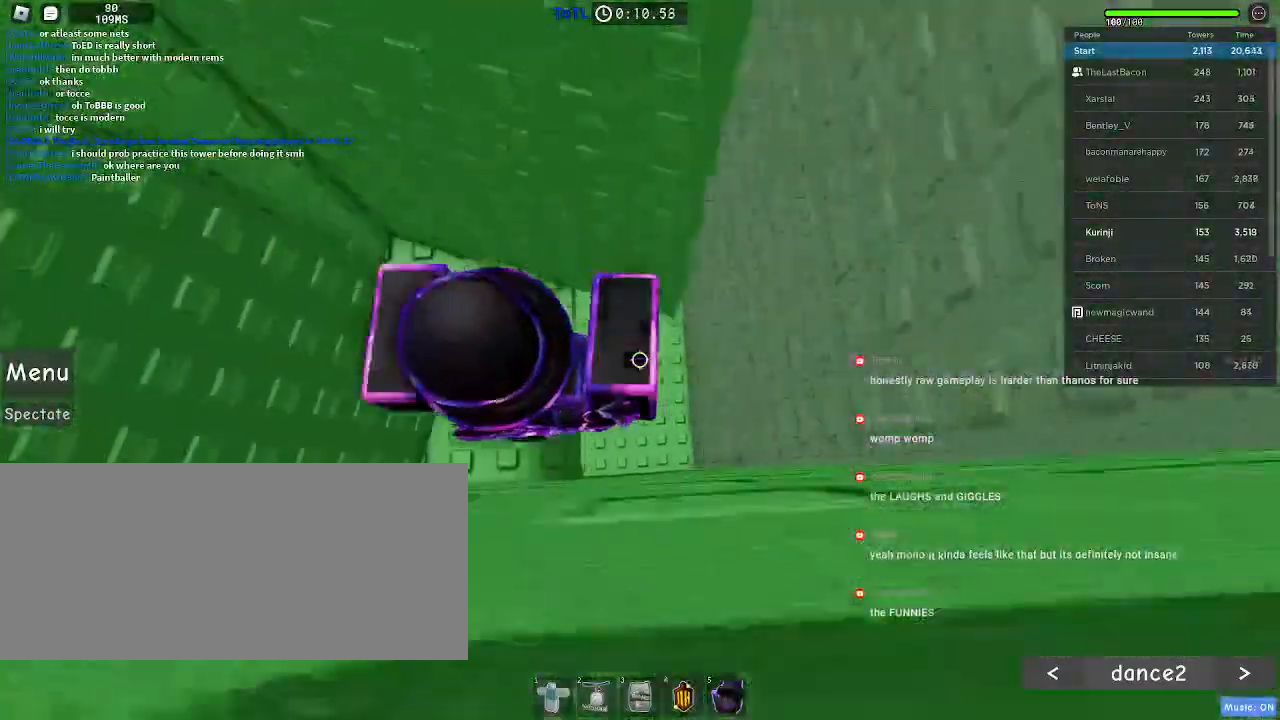
{"keys": ["w"], "mouse": [], "events": [[333, "w", "down"], [416, "a", "up"], [483, "space", "up"]]}
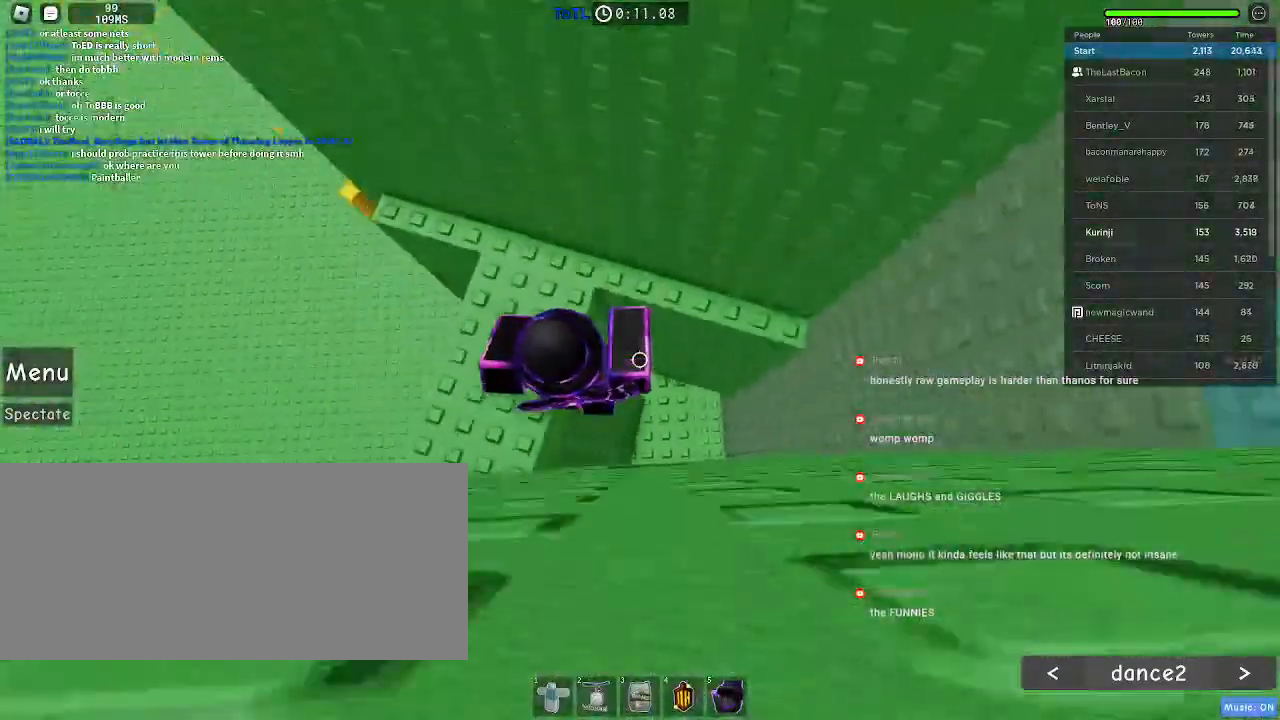
{"keys": ["a"], "mouse": [], "events": [[150, "a", "down"], [283, "w", "up"]]}
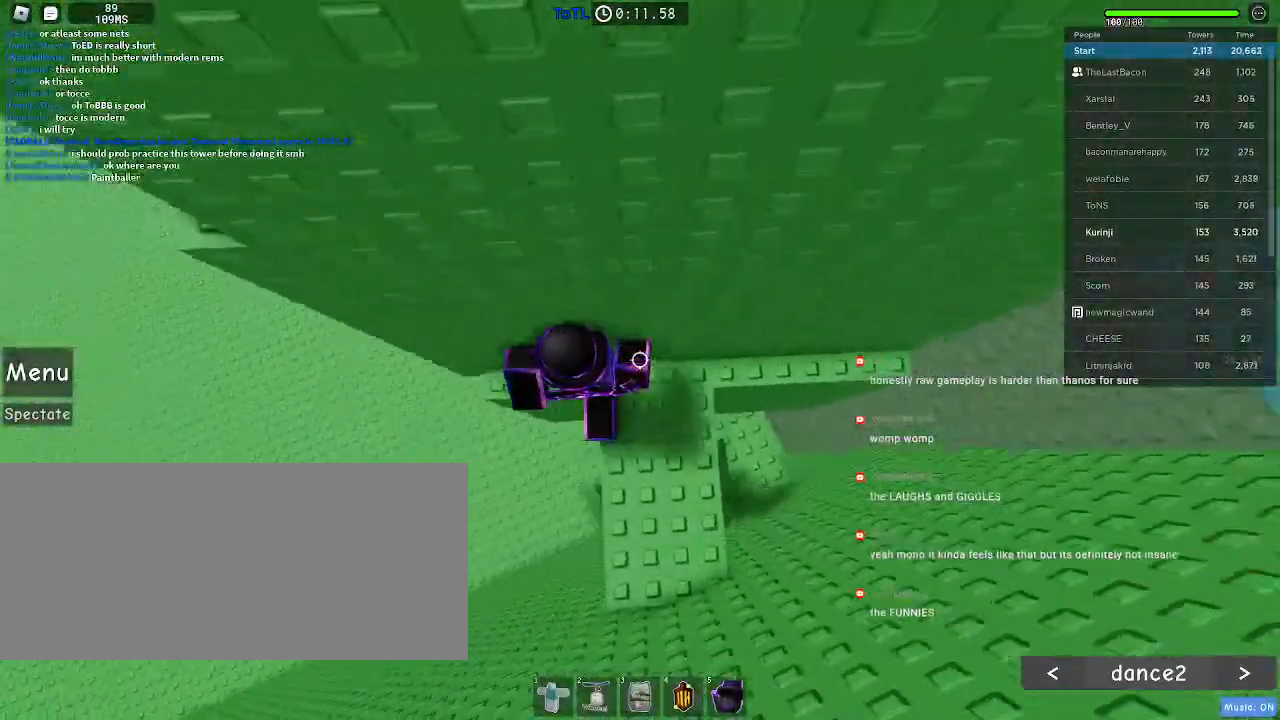
{"keys": ["a"], "mouse": [], "events": [[283, "space", "down"], [366, "space", "up"]]}
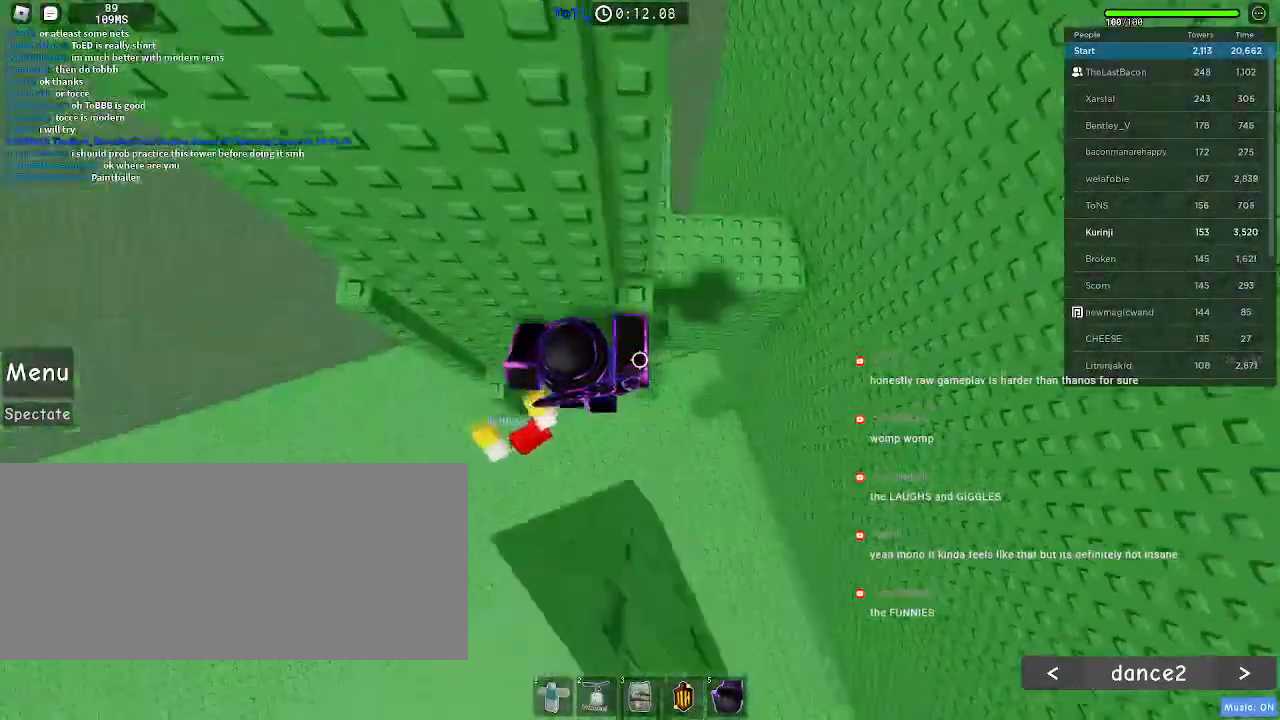
{"keys": ["d", "w"], "mouse": [], "events": [[216, "w", "down"], [416, "a", "up"], [450, "d", "down"]]}
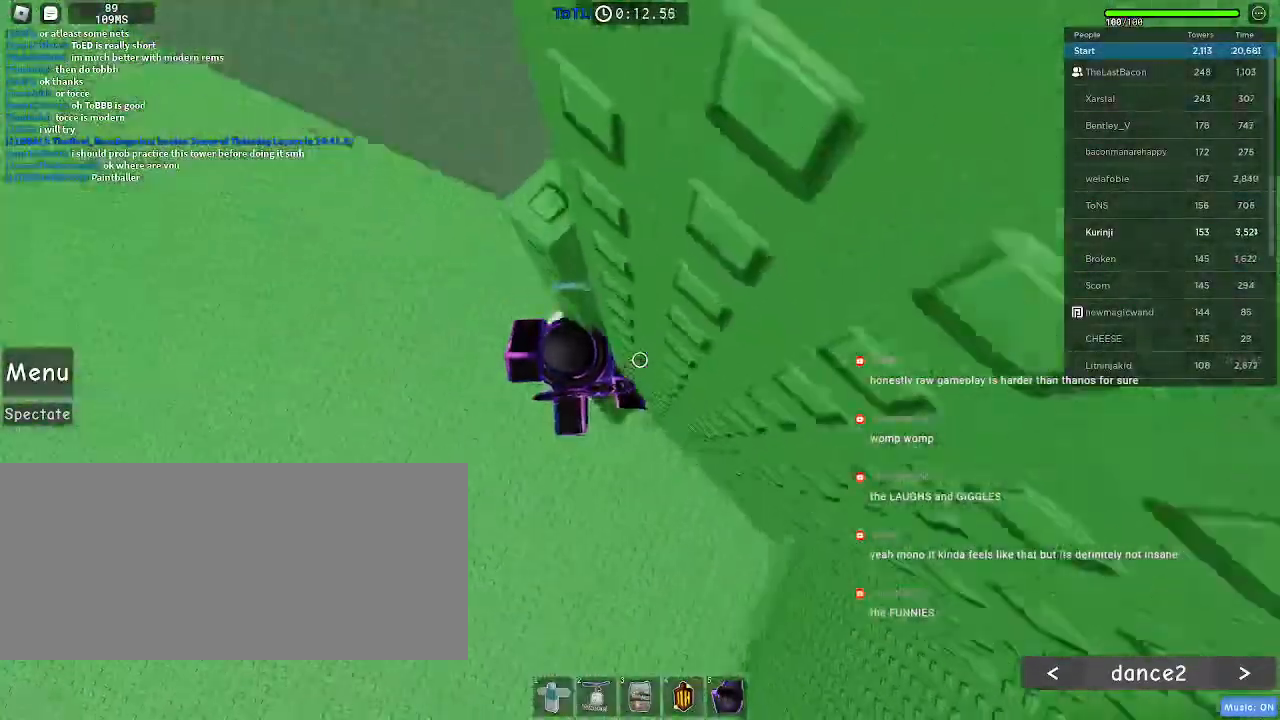
{"keys": ["d"], "mouse": [], "events": [[16, "w", "up"]]}
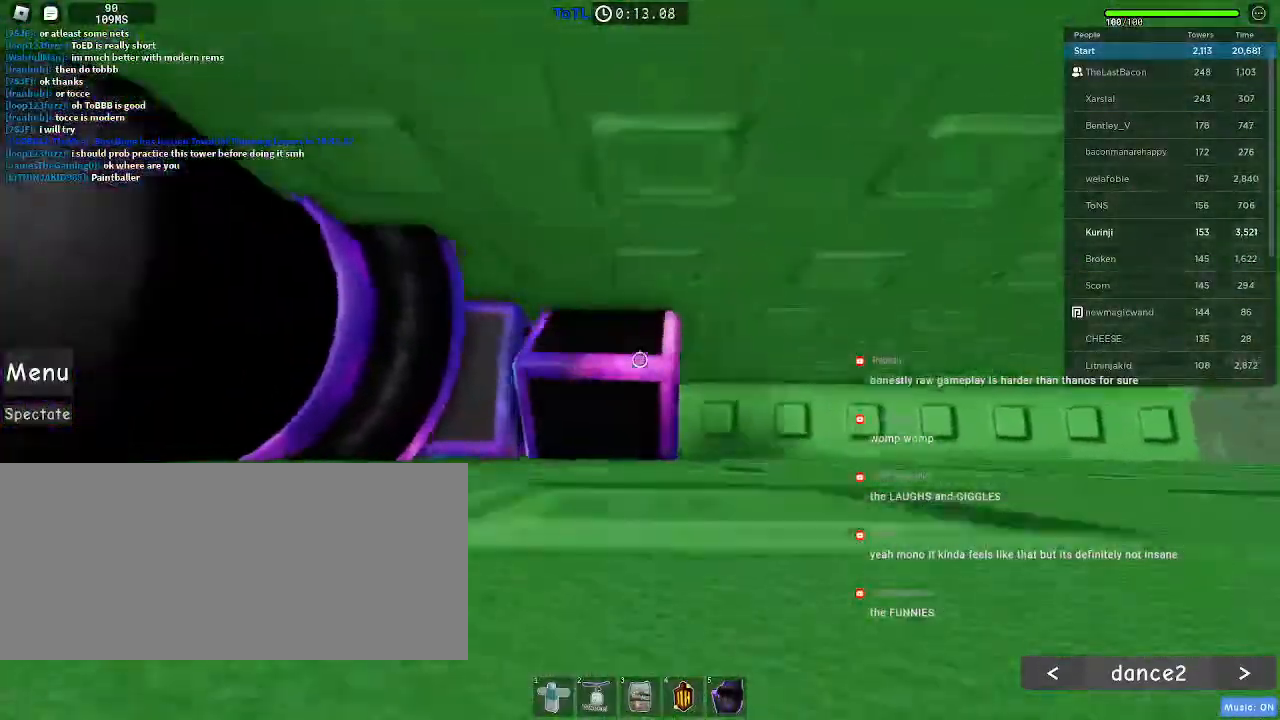
{"keys": [], "mouse": [], "events": [[483, "d", "up"]]}
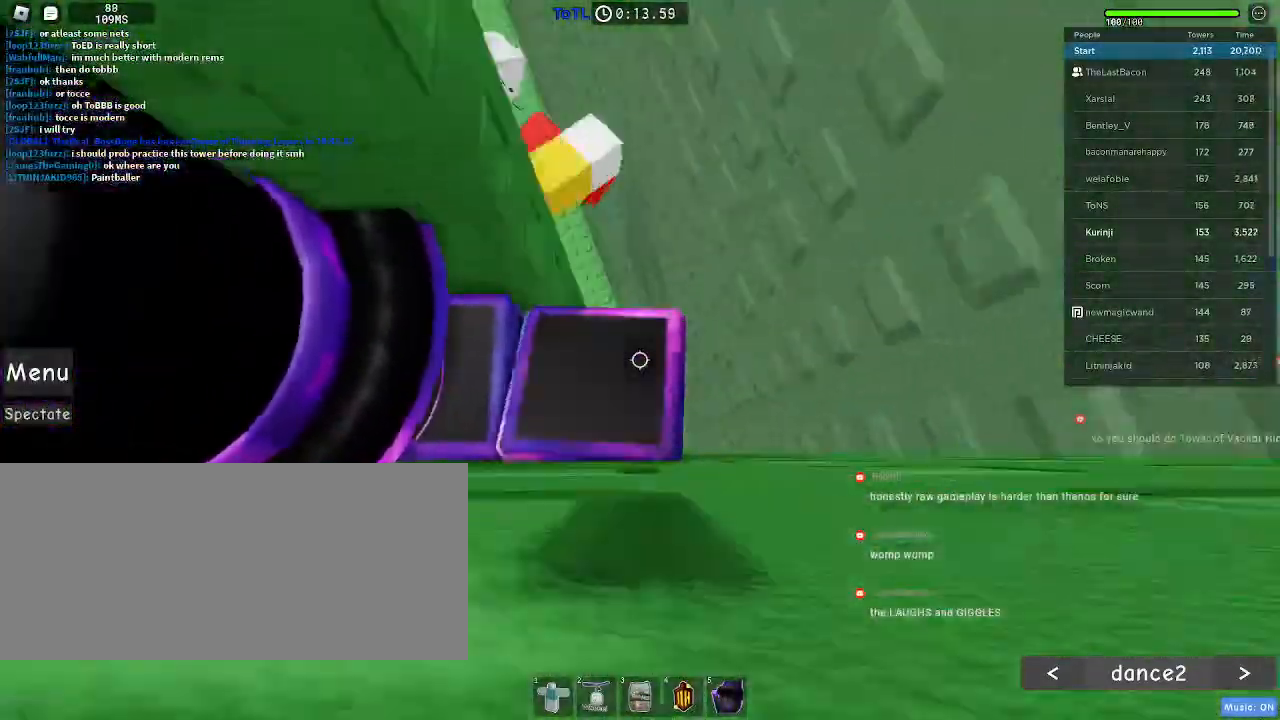
{"keys": [], "mouse": [], "events": []}
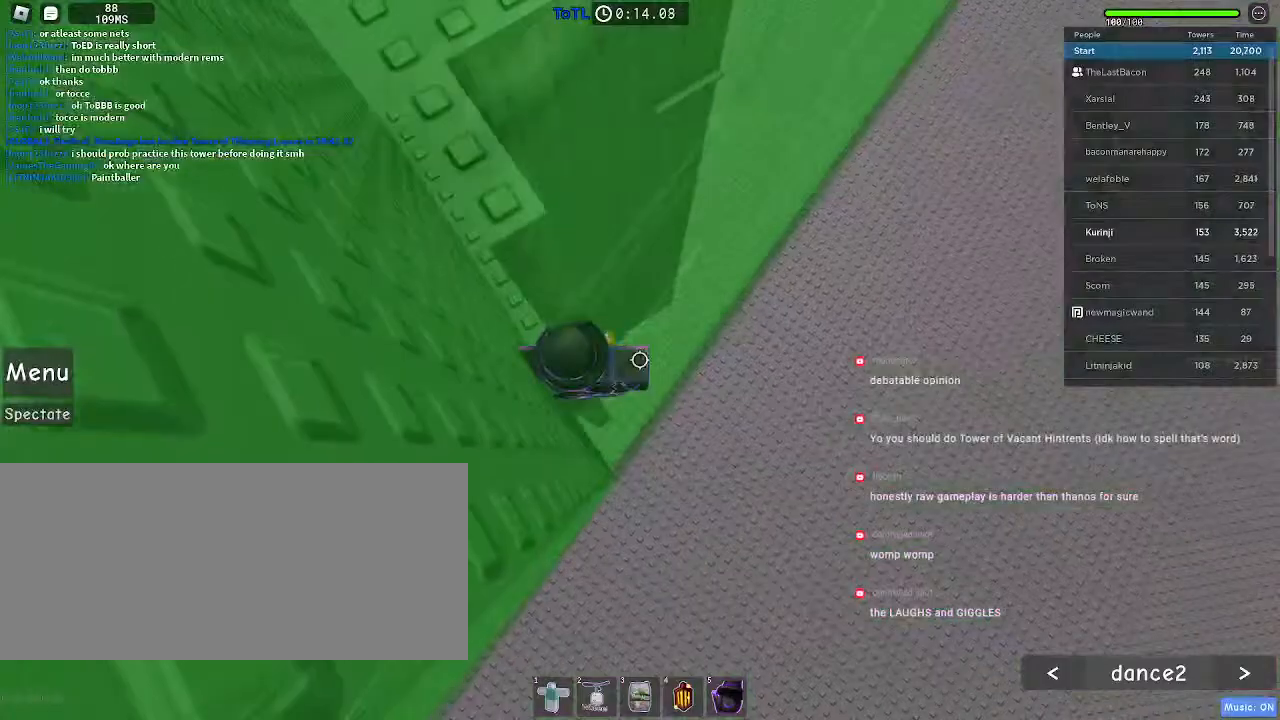
{"keys": ["d"], "mouse": [], "events": [[300, "d", "down"], [383, "space", "down"], [500, "space", "up"]]}
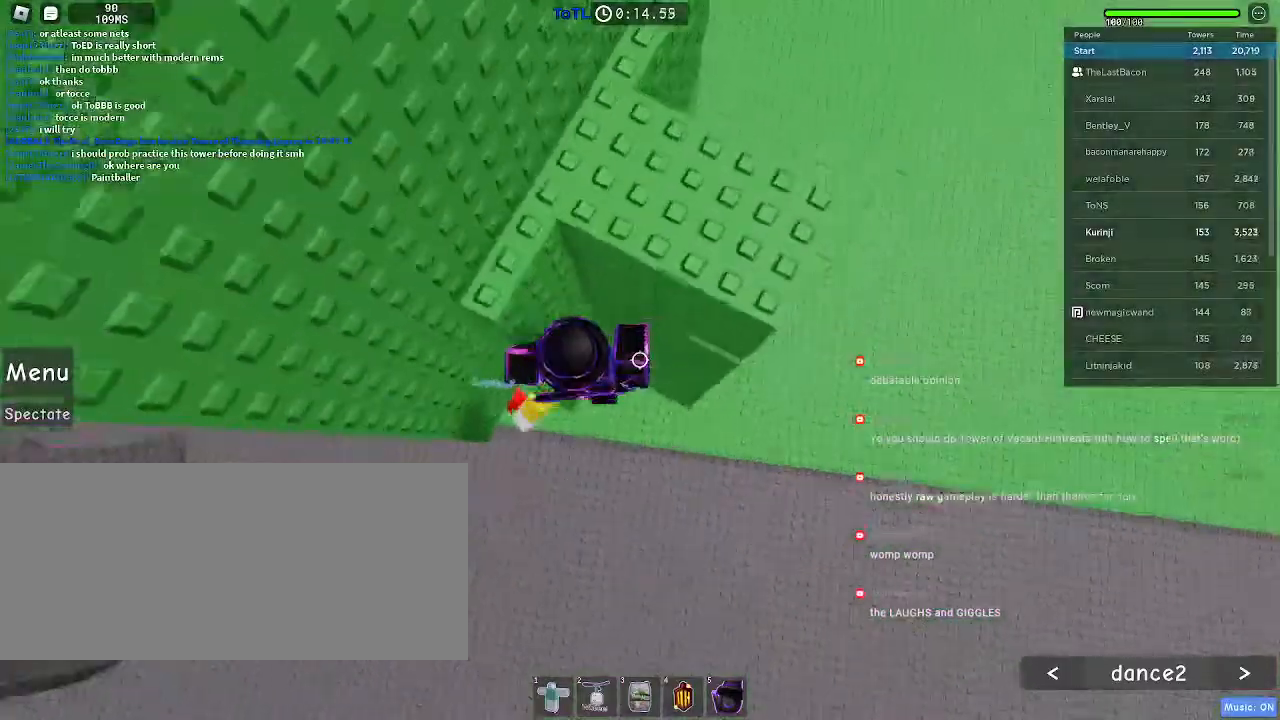
{"keys": ["a", "w"], "mouse": [], "events": [[50, "w", "down"], [116, "d", "up"], [250, "space", "down"], [300, "a", "down"], [366, "space", "up"]]}
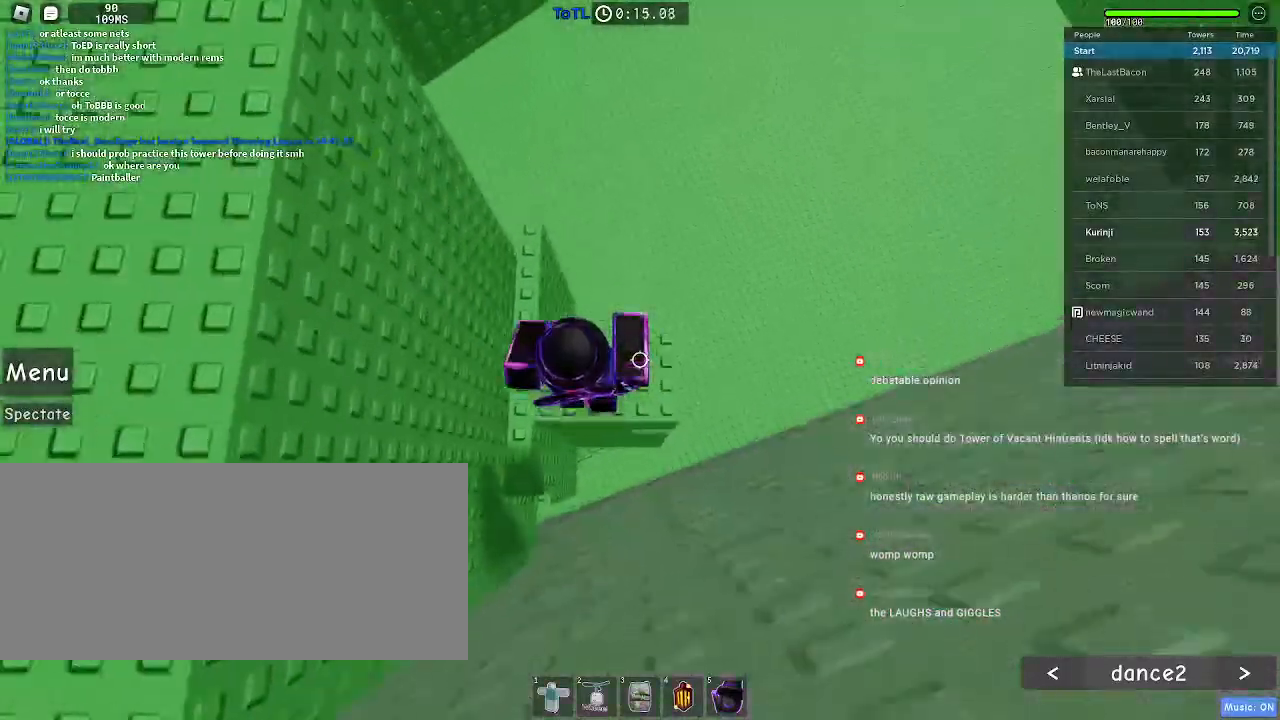
{"keys": [], "mouse": [], "events": [[183, "a", "up"], [500, "w", "up"]]}
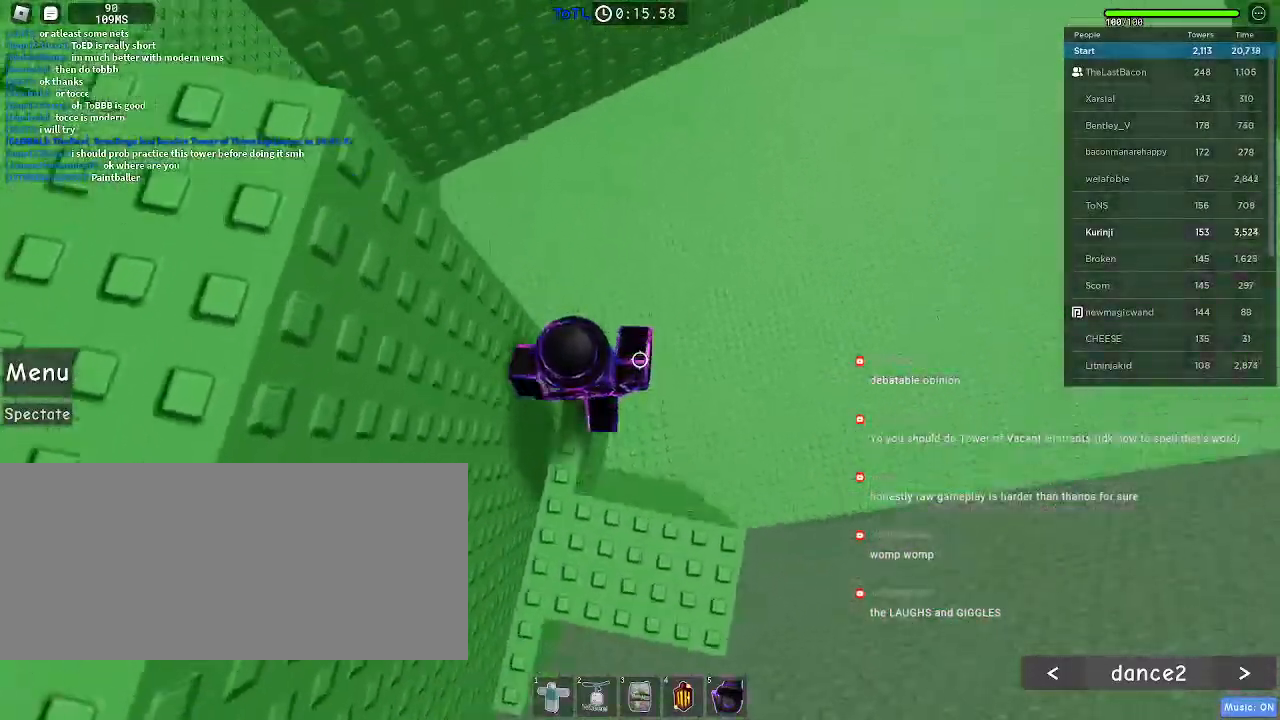
{"keys": ["d"], "mouse": [], "events": [[166, "d", "down"], [266, "space", "down"], [350, "space", "up"]]}